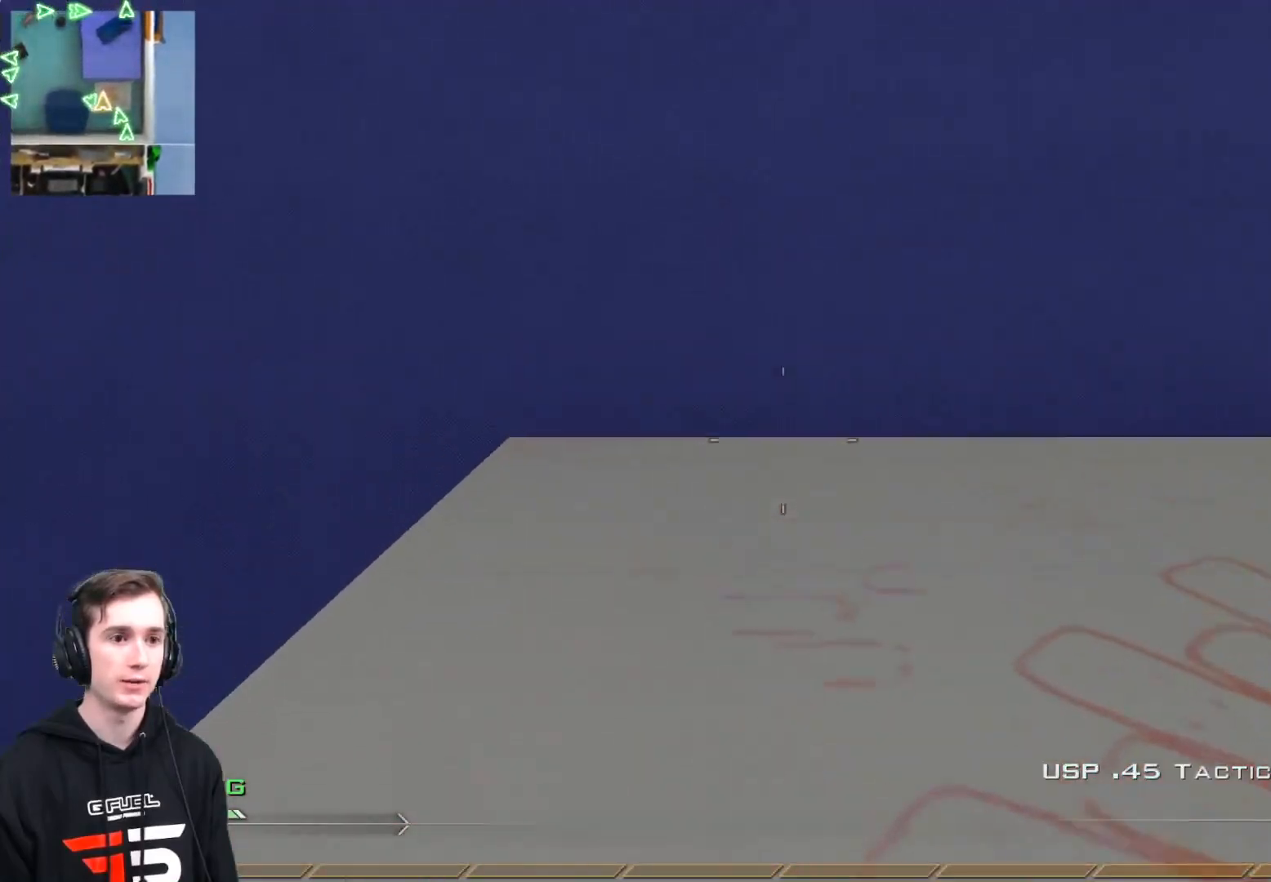
Gameplay with a controller (Xbox layout); each line is a JSON object with the inputs held at the frame after it. "events" lists button and stick changes between this image and that frame as [ms after this image, input, new state], when the widget could be followed in between.
{"buttons": [], "left_stick": "up", "right_stick": "up", "events": [[333, "left_stick", "up"], [433, "right_stick", "up"]]}
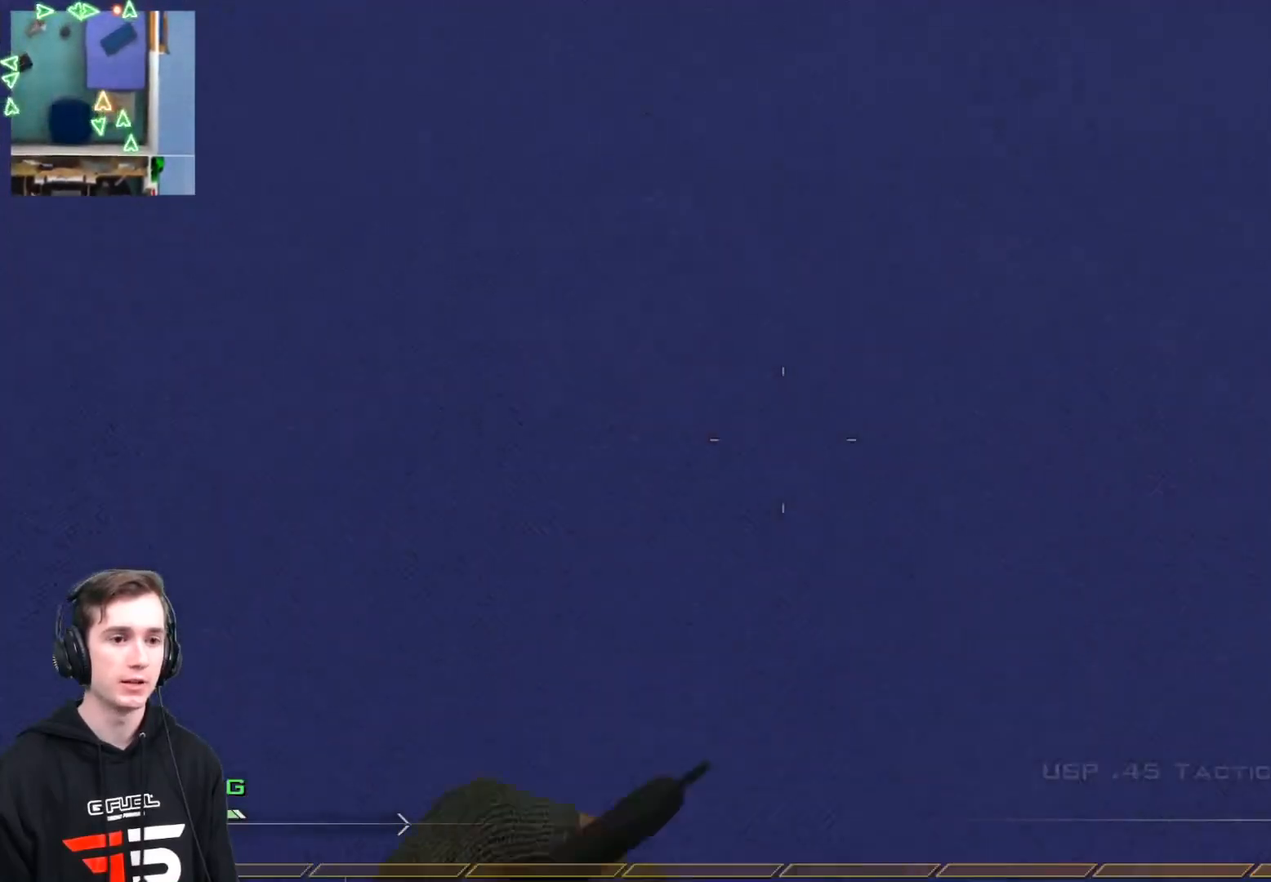
{"buttons": ["L3"], "left_stick": "up", "right_stick": "center", "events": [[33, "left_stick", "center"], [100, "right_stick", "center"], [134, "left_stick", "up"], [200, "A", "down"], [300, "A", "up"], [334, "A", "down"], [350, "A", "up"], [367, "B", "down"], [484, "B", "up"], [484, "L3", "down"]]}
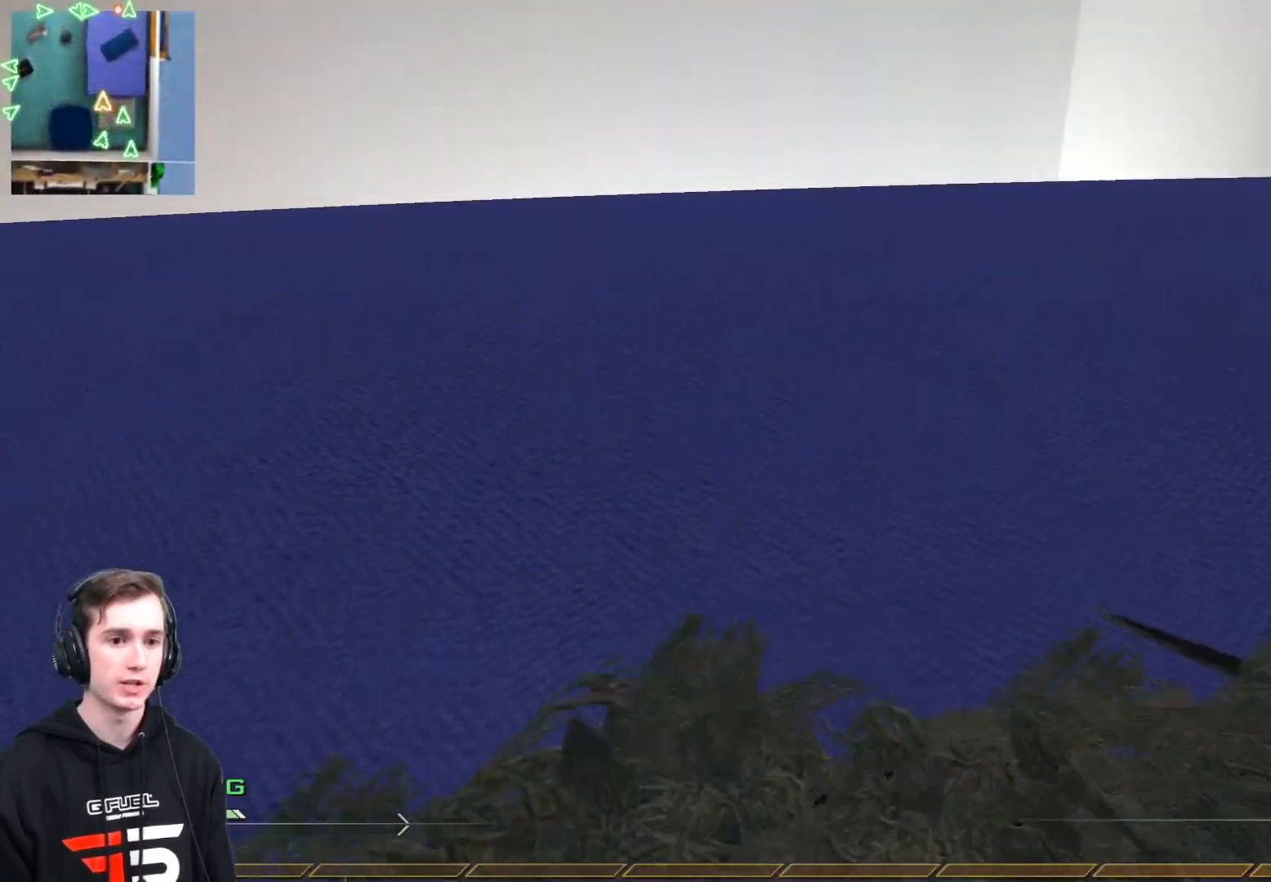
{"buttons": [], "left_stick": "up", "right_stick": "center", "events": [[250, "L3", "up"]]}
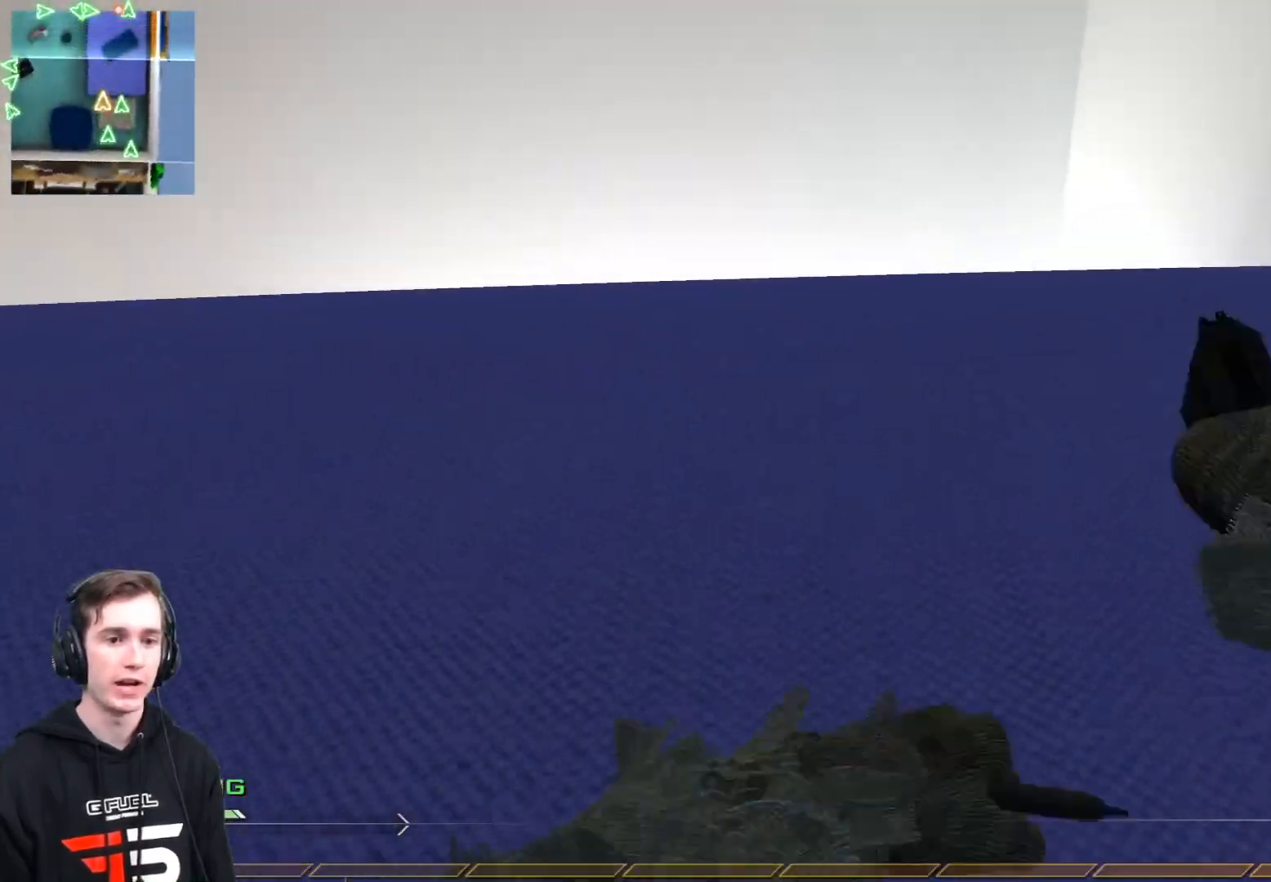
{"buttons": [], "left_stick": "up", "right_stick": "center", "events": []}
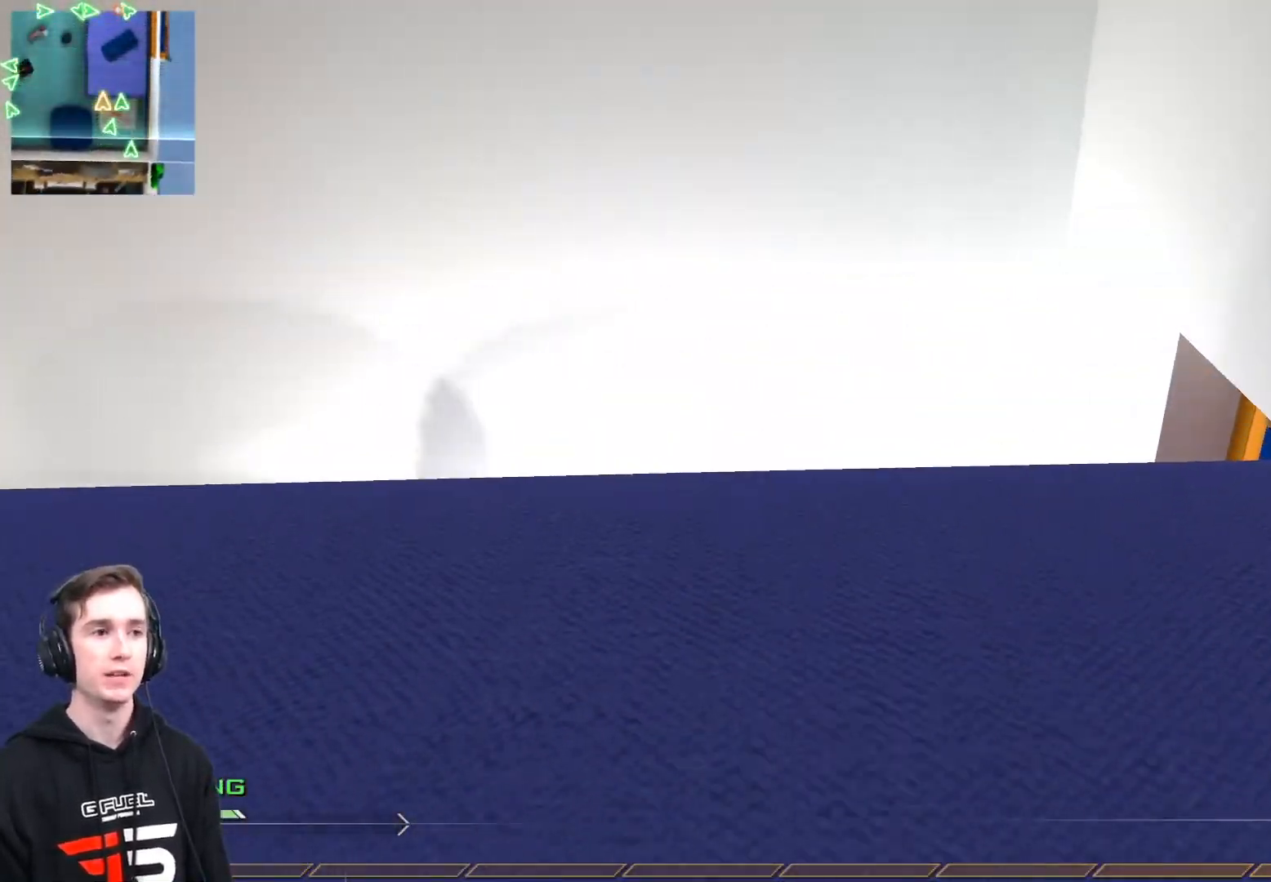
{"buttons": [], "left_stick": "up", "right_stick": "center", "events": [[250, "L3", "down"], [400, "L3", "up"]]}
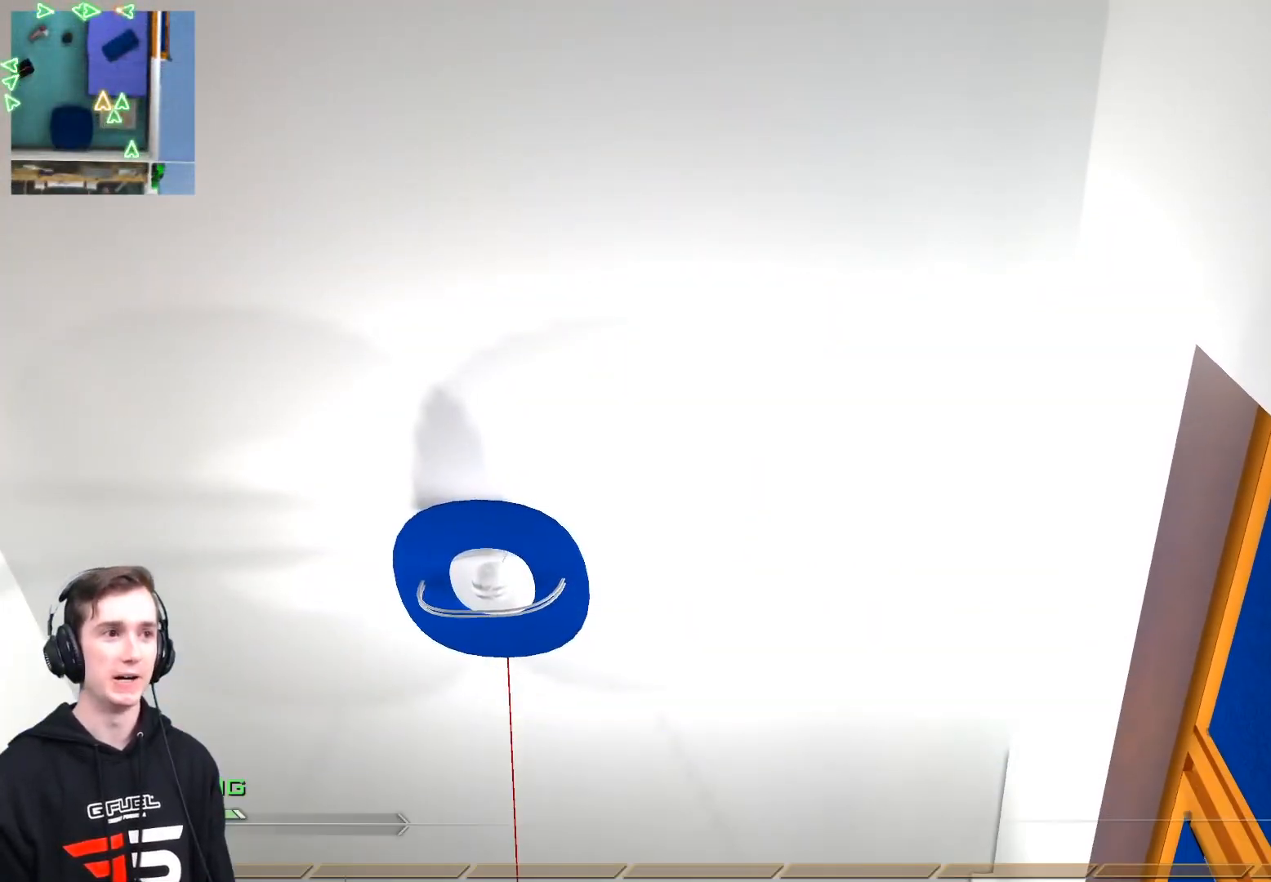
{"buttons": ["L3"], "left_stick": "up", "right_stick": "center", "events": [[350, "right_stick", "down"], [384, "L3", "down"], [501, "right_stick", "center"]]}
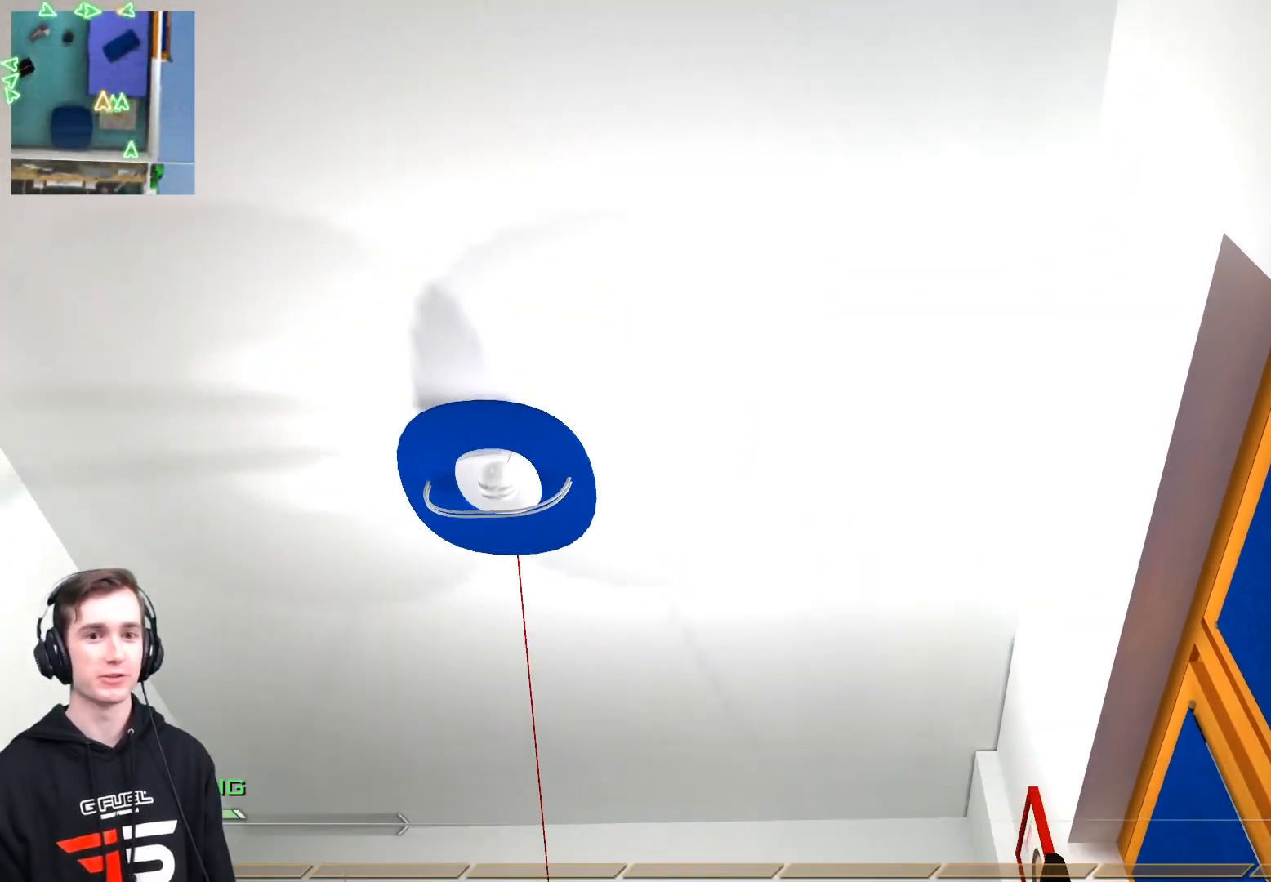
{"buttons": [], "left_stick": "up", "right_stick": "center", "events": [[16, "L3", "up"], [133, "right_stick", "down"], [367, "right_stick", "center"], [383, "L3", "down"], [483, "L3", "up"]]}
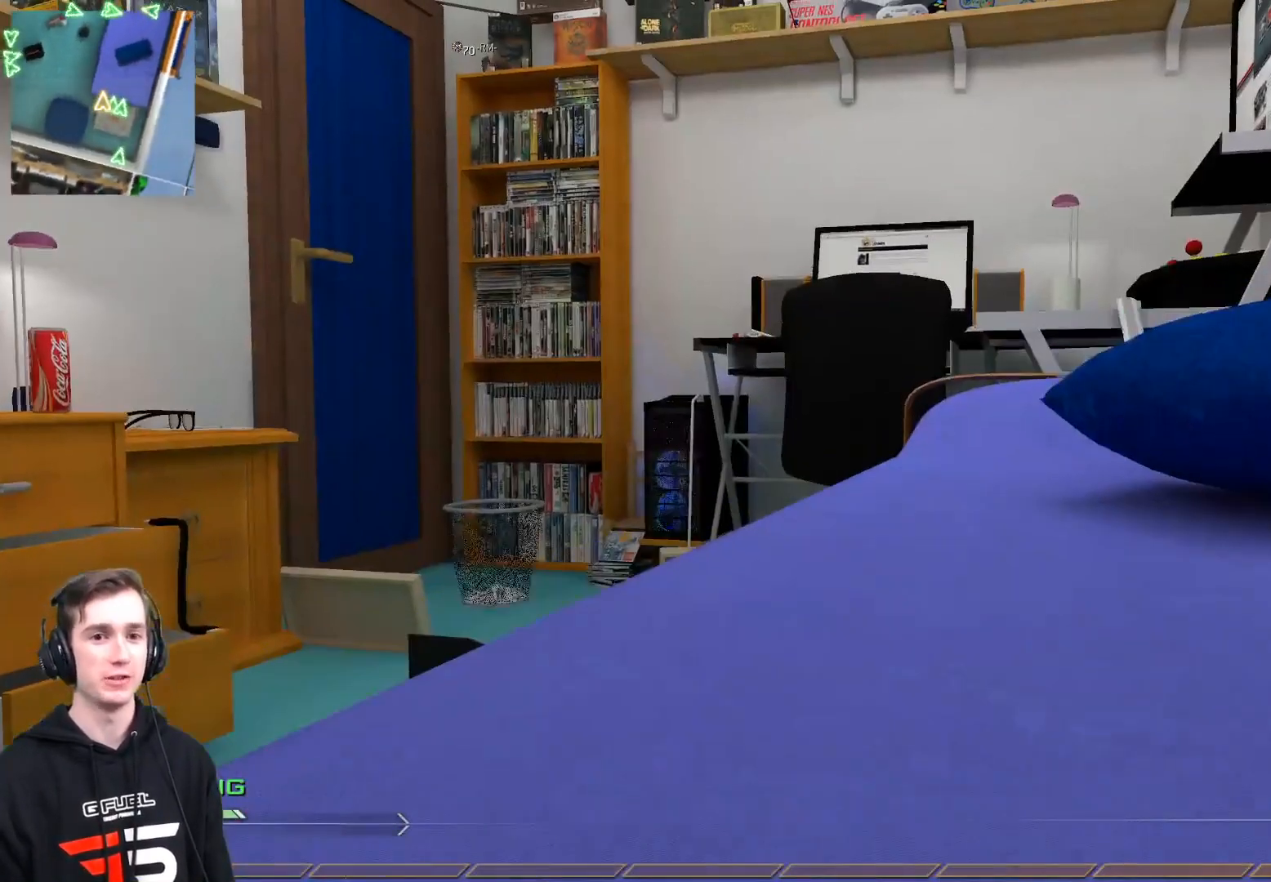
{"buttons": ["Y"], "left_stick": "up-left", "right_stick": "center", "events": [[334, "Y", "down"], [350, "left_stick", "up-left"], [434, "Y", "up"], [484, "Y", "down"]]}
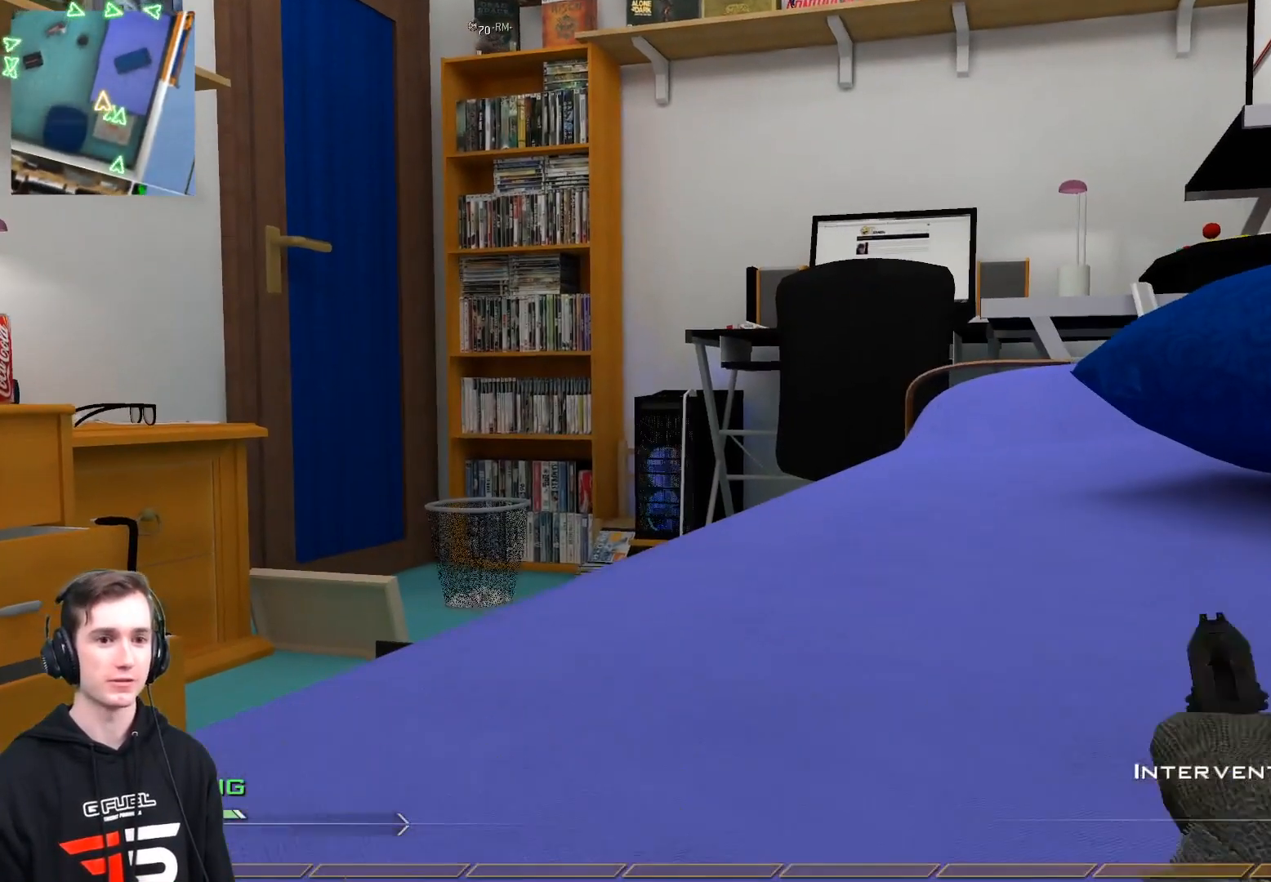
{"buttons": [], "left_stick": "up-left", "right_stick": "center", "events": [[50, "left_stick", "down-left"], [100, "Y", "up"], [133, "X", "down"], [166, "right_stick", "left"], [233, "left_stick", "down-right"], [266, "X", "up"], [300, "left_stick", "center"], [350, "right_stick", "center"], [400, "left_stick", "up-left"]]}
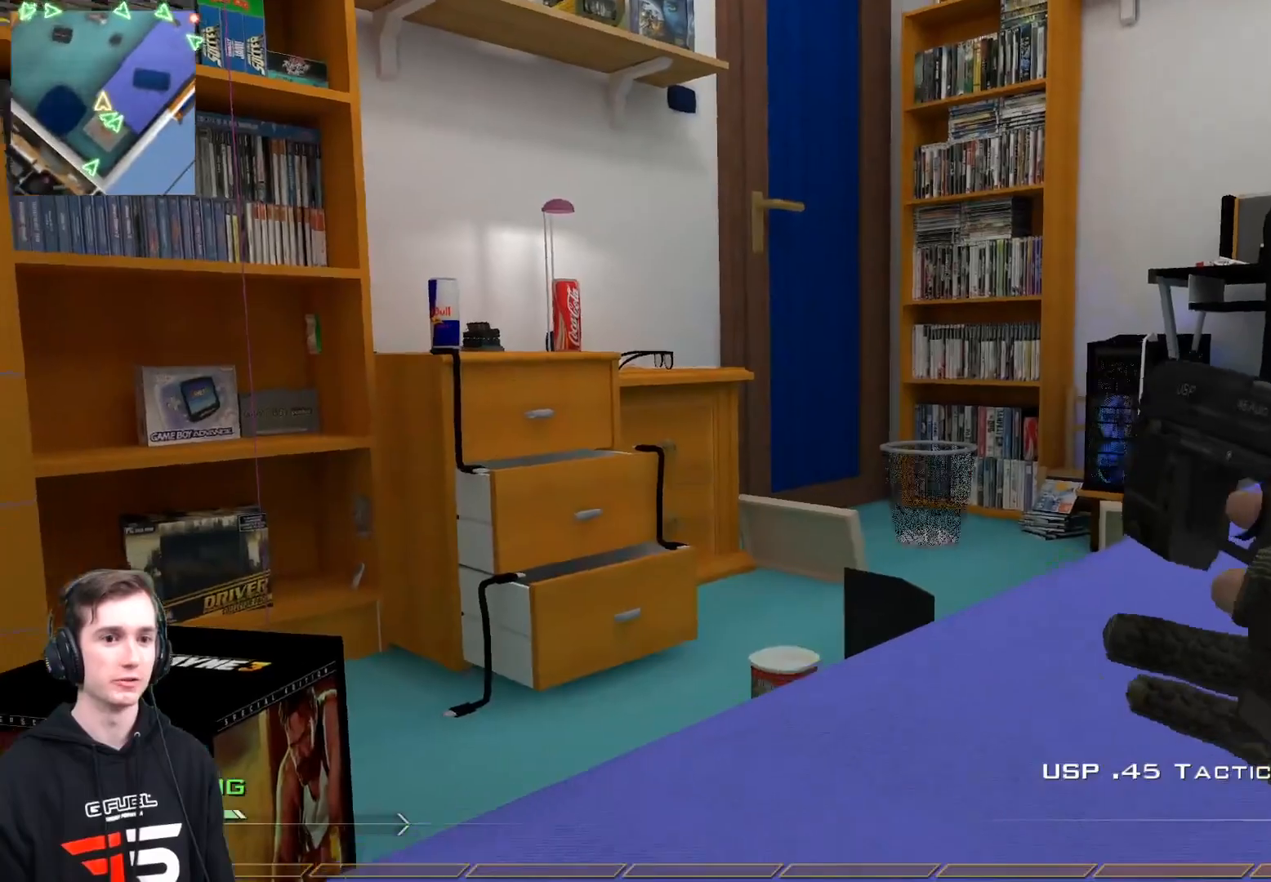
{"buttons": ["L3"], "left_stick": "up", "right_stick": "right", "events": [[17, "L3", "down"], [50, "Y", "down"], [50, "right_stick", "right"], [117, "L3", "up"], [117, "Y", "up"], [184, "left_stick", "center"], [200, "Y", "down"], [300, "Y", "up"], [317, "left_stick", "up"], [400, "Y", "down"], [501, "L3", "down"], [501, "Y", "up"]]}
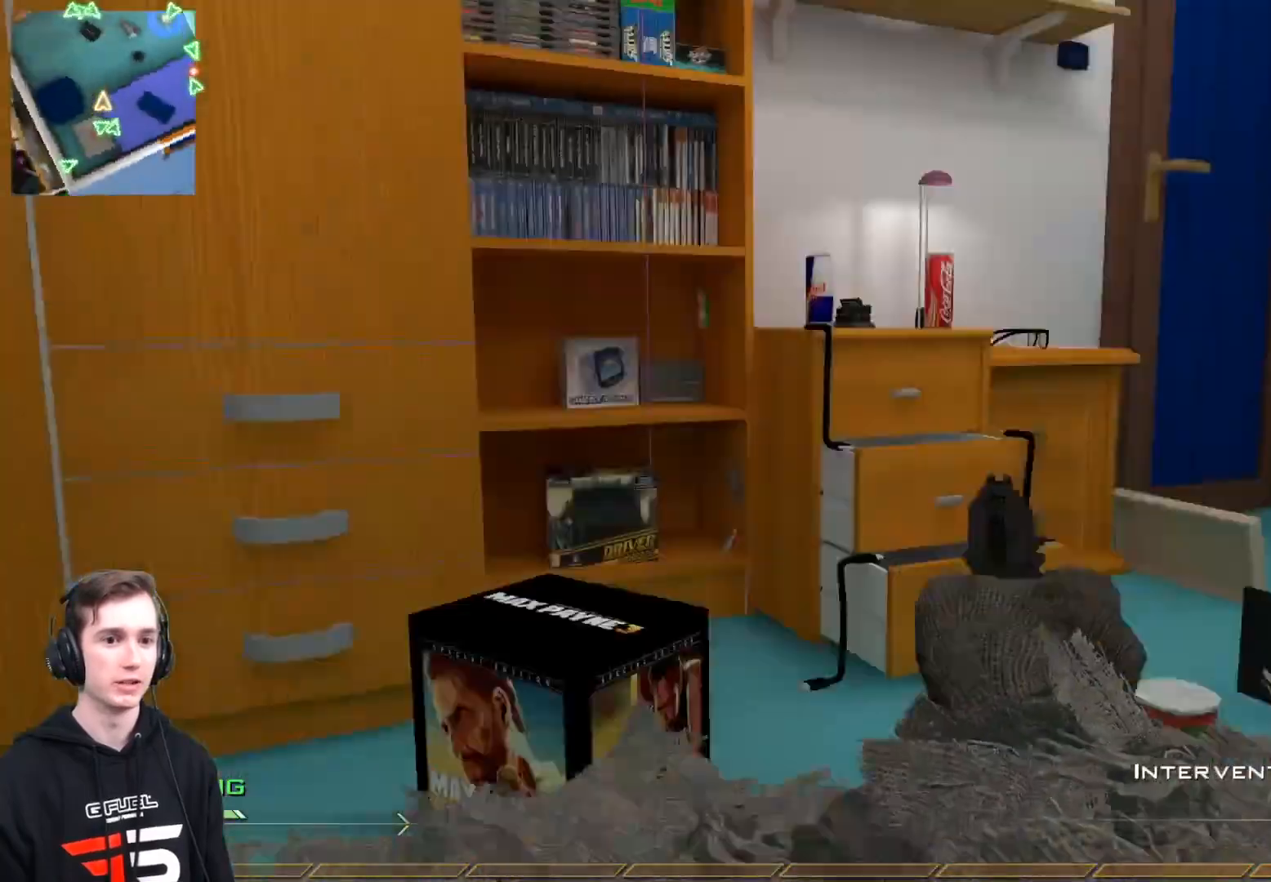
{"buttons": [], "left_stick": "center", "right_stick": "left", "events": [[16, "right_stick", "left"], [83, "A", "down"], [183, "A", "up"], [383, "Y", "down"], [400, "L3", "up"], [450, "Y", "up"], [467, "left_stick", "center"]]}
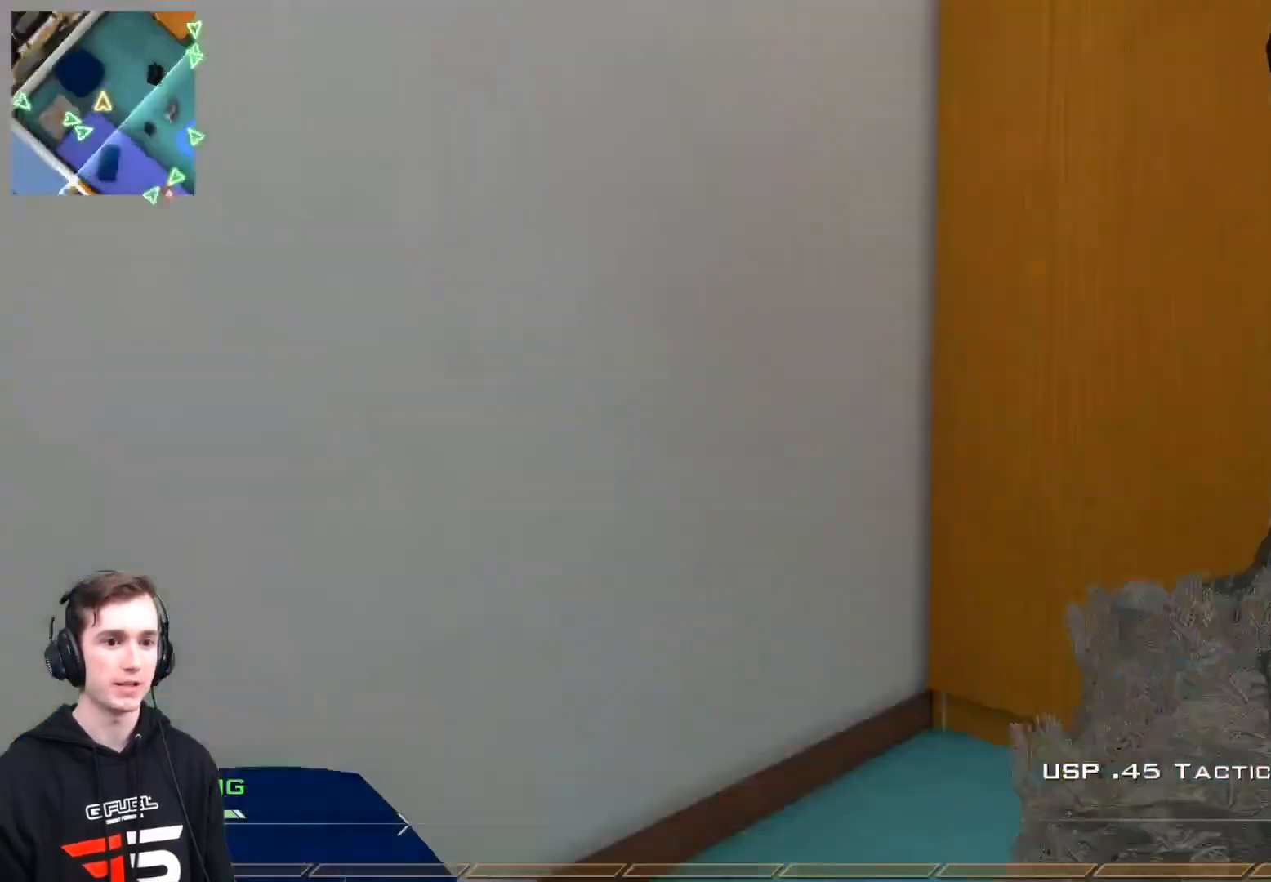
{"buttons": ["L2"], "left_stick": "left", "right_stick": "left", "events": [[33, "Y", "down"], [83, "left_stick", "up"], [117, "Y", "up"], [167, "L3", "down"], [184, "left_stick", "up-left"], [217, "Y", "down"], [267, "Y", "up"], [284, "L3", "up"], [334, "left_stick", "left"], [350, "Y", "down"], [434, "Y", "up"], [467, "L2", "down"]]}
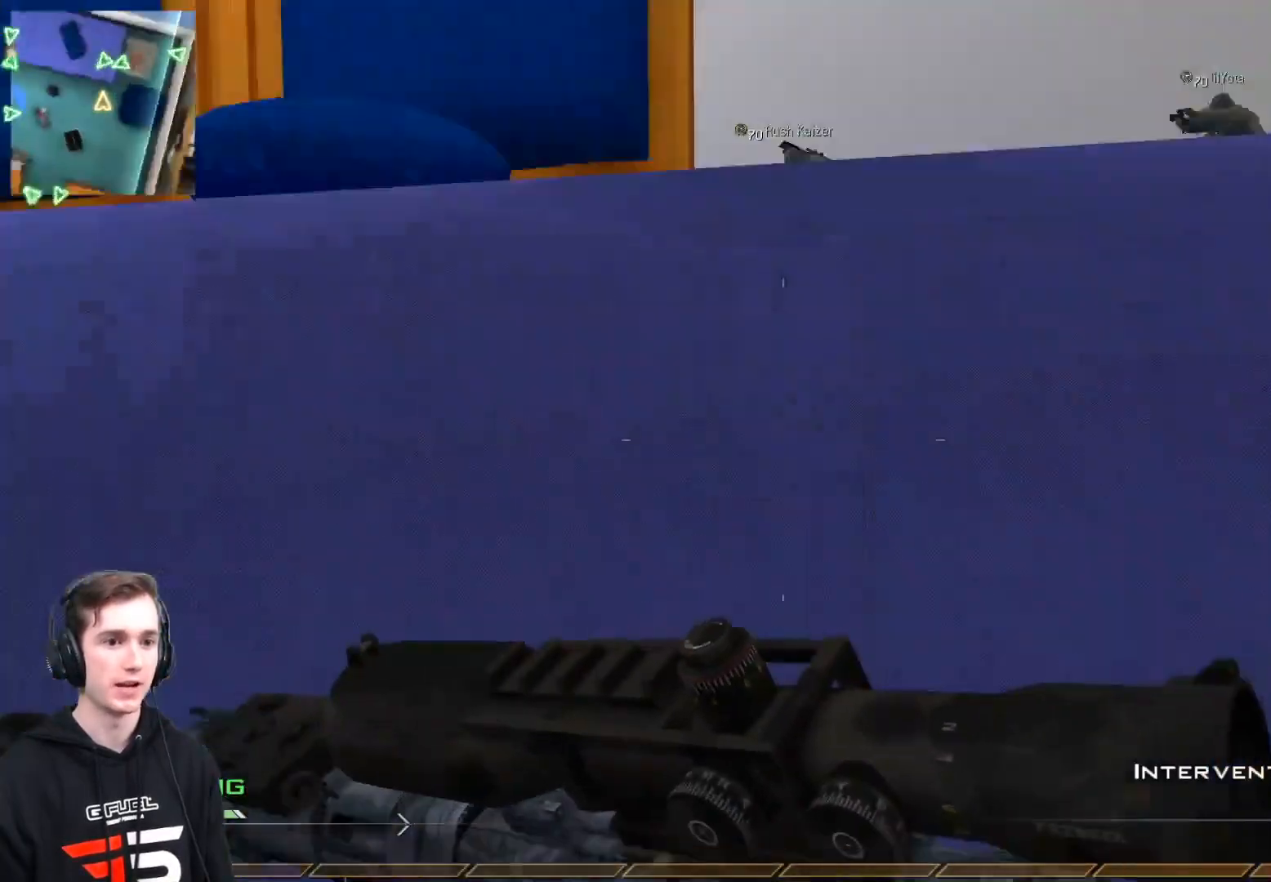
{"buttons": [], "left_stick": "up-right", "right_stick": "center", "events": [[50, "left_stick", "up-left"], [116, "right_stick", "center"], [183, "left_stick", "up"], [216, "L2", "up"], [300, "R2", "down"], [317, "left_stick", "up-right"], [317, "right_stick", "down"], [350, "Y", "down"], [417, "R2", "up"], [433, "Y", "up"], [450, "right_stick", "center"]]}
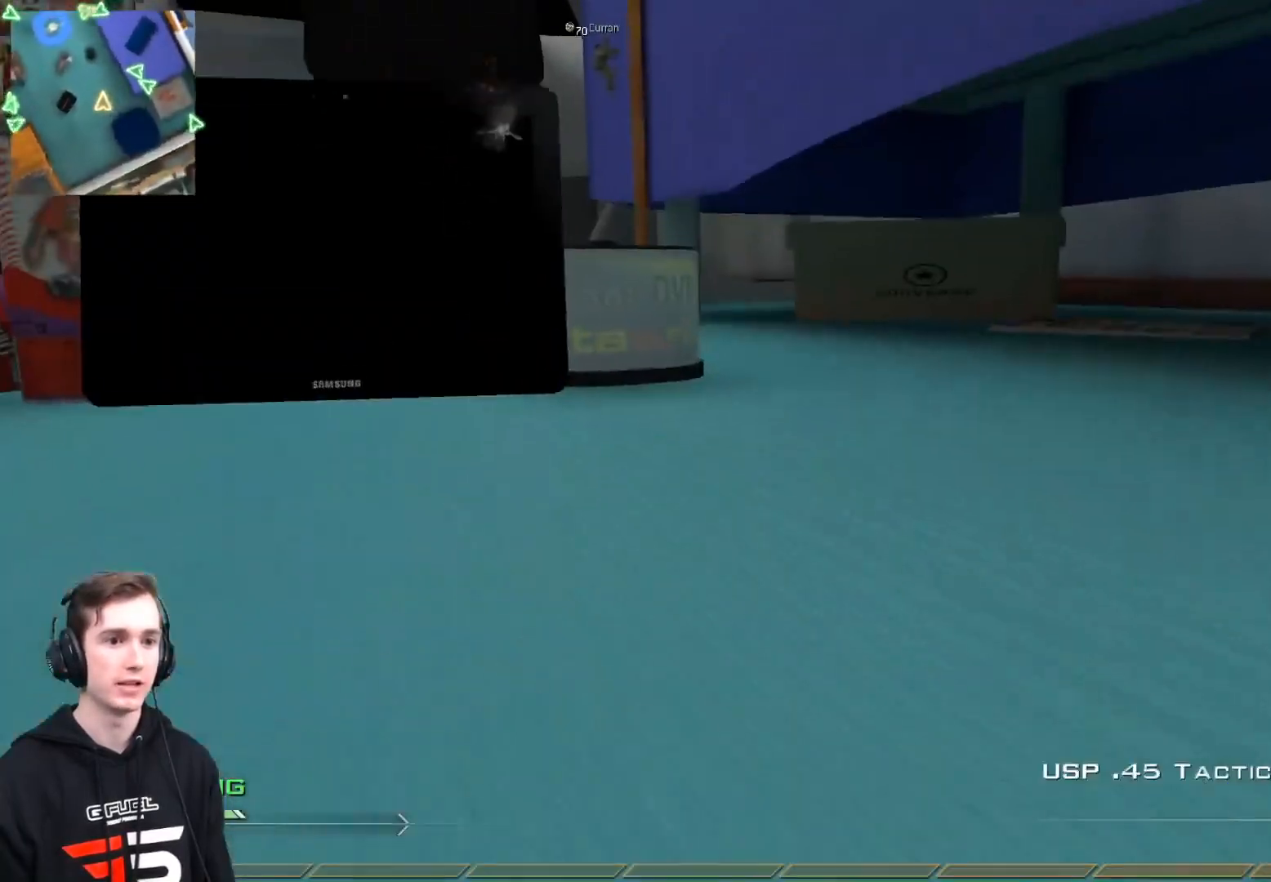
{"buttons": ["L3"], "left_stick": "up", "right_stick": "center", "events": [[117, "right_stick", "right"], [350, "X", "down"], [367, "right_stick", "center"], [384, "L3", "down"], [417, "left_stick", "up"], [501, "X", "up"]]}
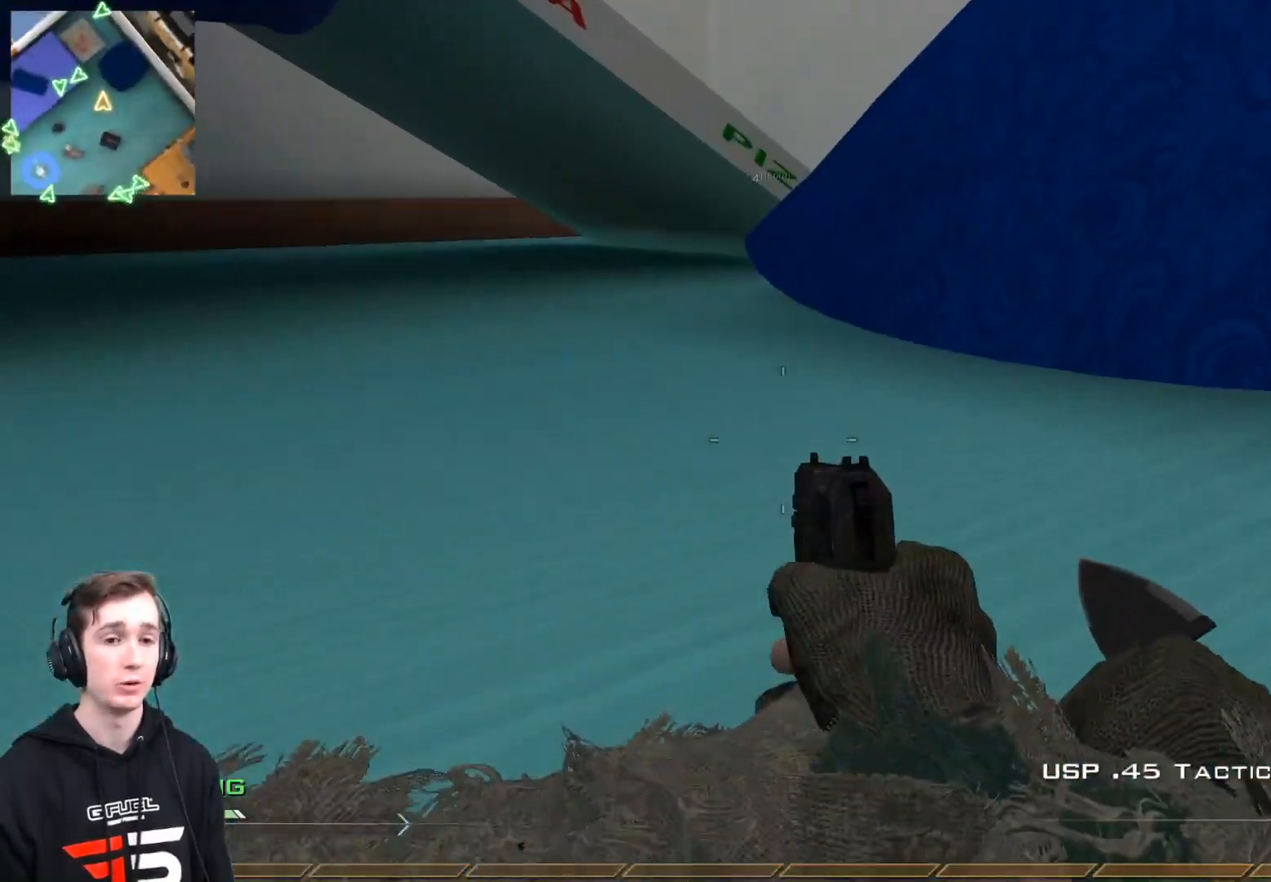
{"buttons": ["Y"], "left_stick": "up", "right_stick": "center", "events": [[350, "L3", "up"], [433, "Y", "down"]]}
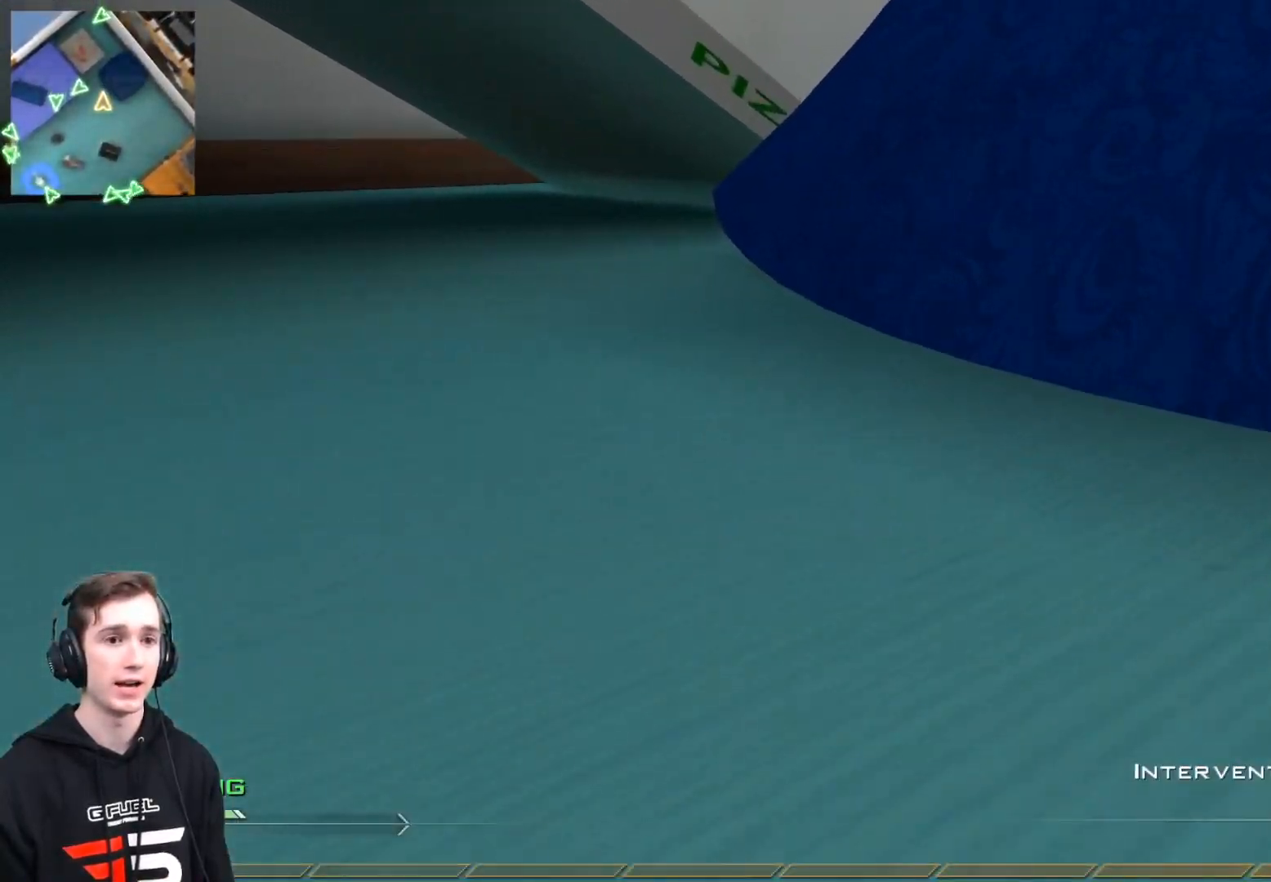
{"buttons": ["Y"], "left_stick": "up", "right_stick": "center", "events": [[33, "Y", "up"], [467, "Y", "down"]]}
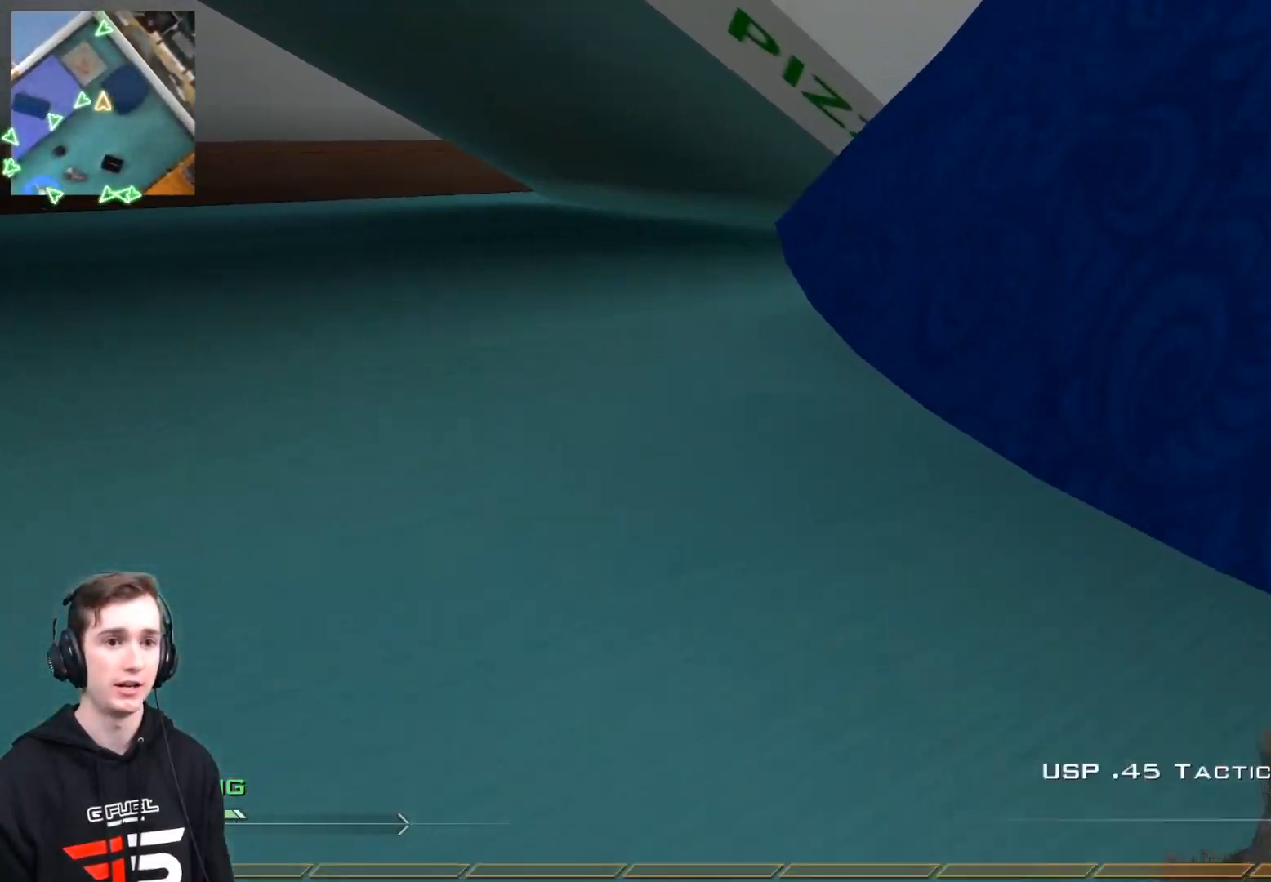
{"buttons": [], "left_stick": "up", "right_stick": "center", "events": [[50, "Y", "up"], [150, "Y", "down"], [216, "X", "down"], [250, "Y", "up"], [333, "A", "down"], [367, "X", "up"], [450, "A", "up"]]}
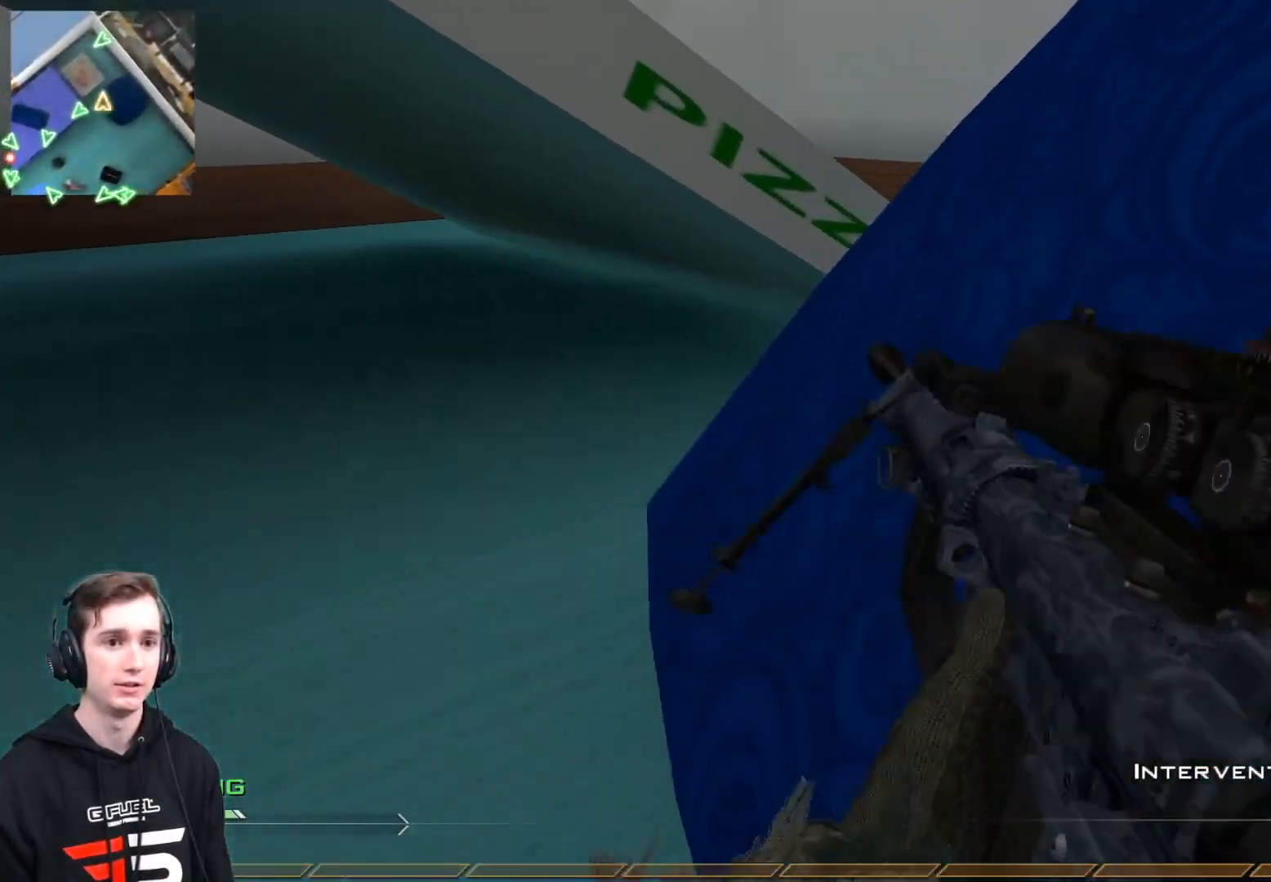
{"buttons": [], "left_stick": "up-right", "right_stick": "center", "events": [[501, "left_stick", "up-right"]]}
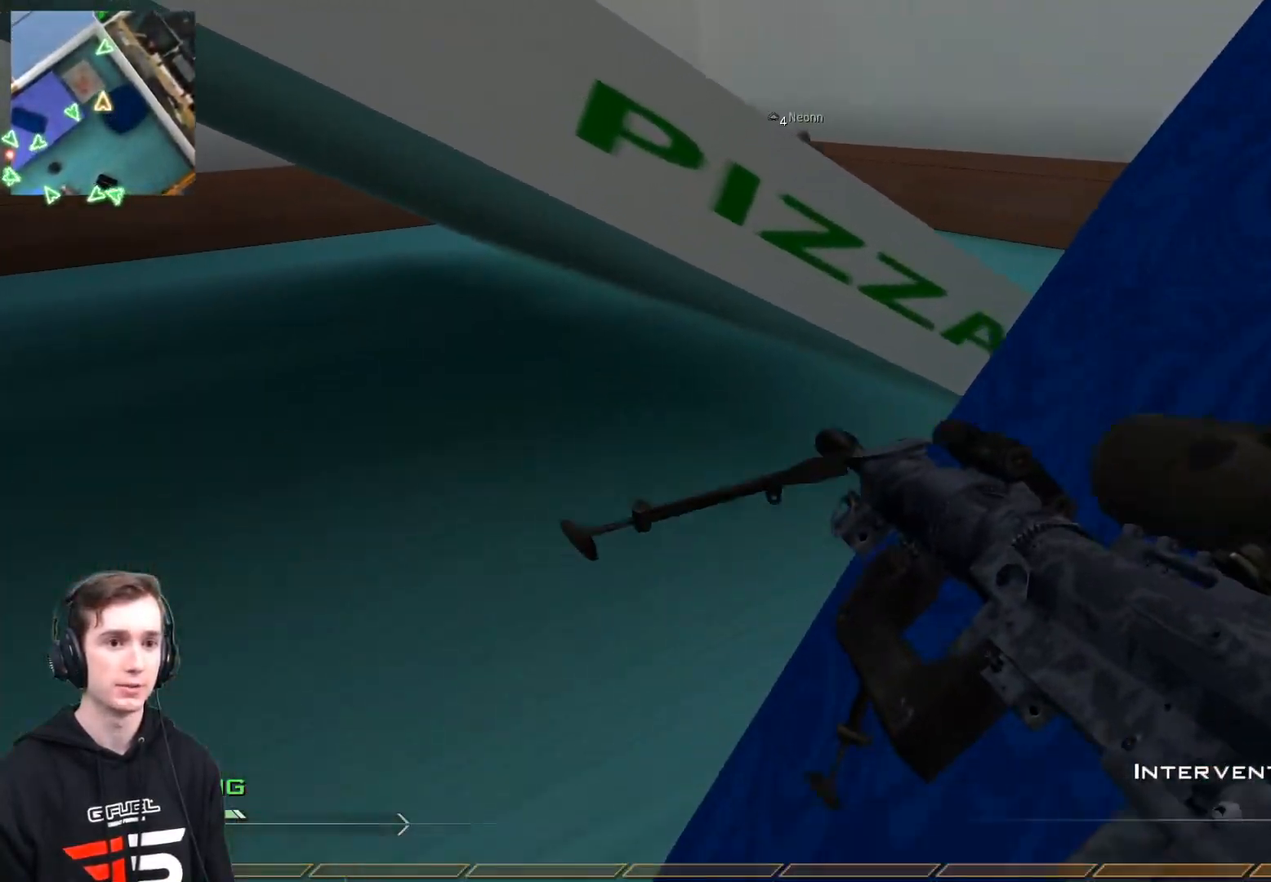
{"buttons": [], "left_stick": "center", "right_stick": "right", "events": [[483, "left_stick", "center"], [483, "right_stick", "right"]]}
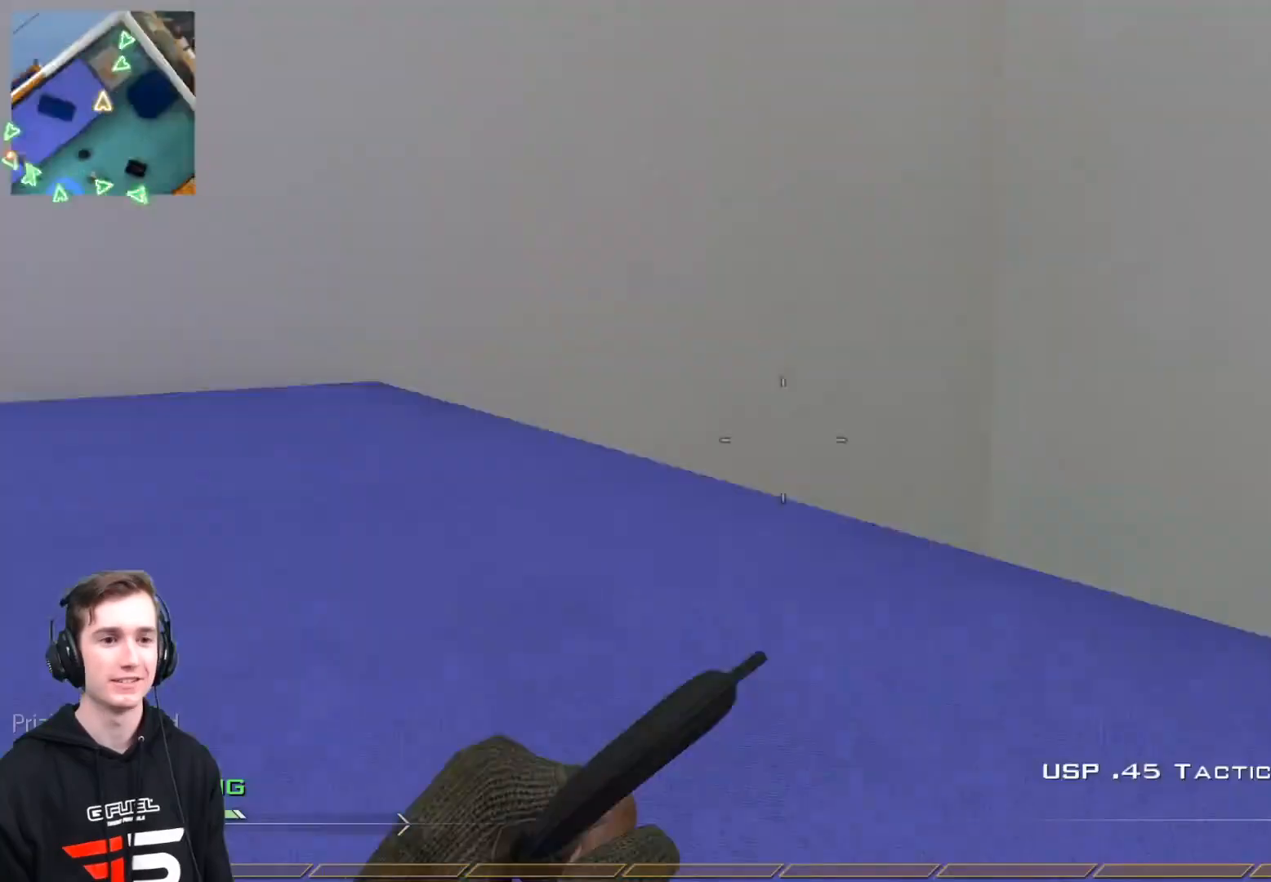
{"buttons": ["A", "L3"], "left_stick": "up", "right_stick": "left", "events": [[83, "Y", "down"], [83, "left_stick", "up"], [167, "Y", "up"], [200, "L3", "down"], [234, "right_stick", "left"], [417, "A", "down"]]}
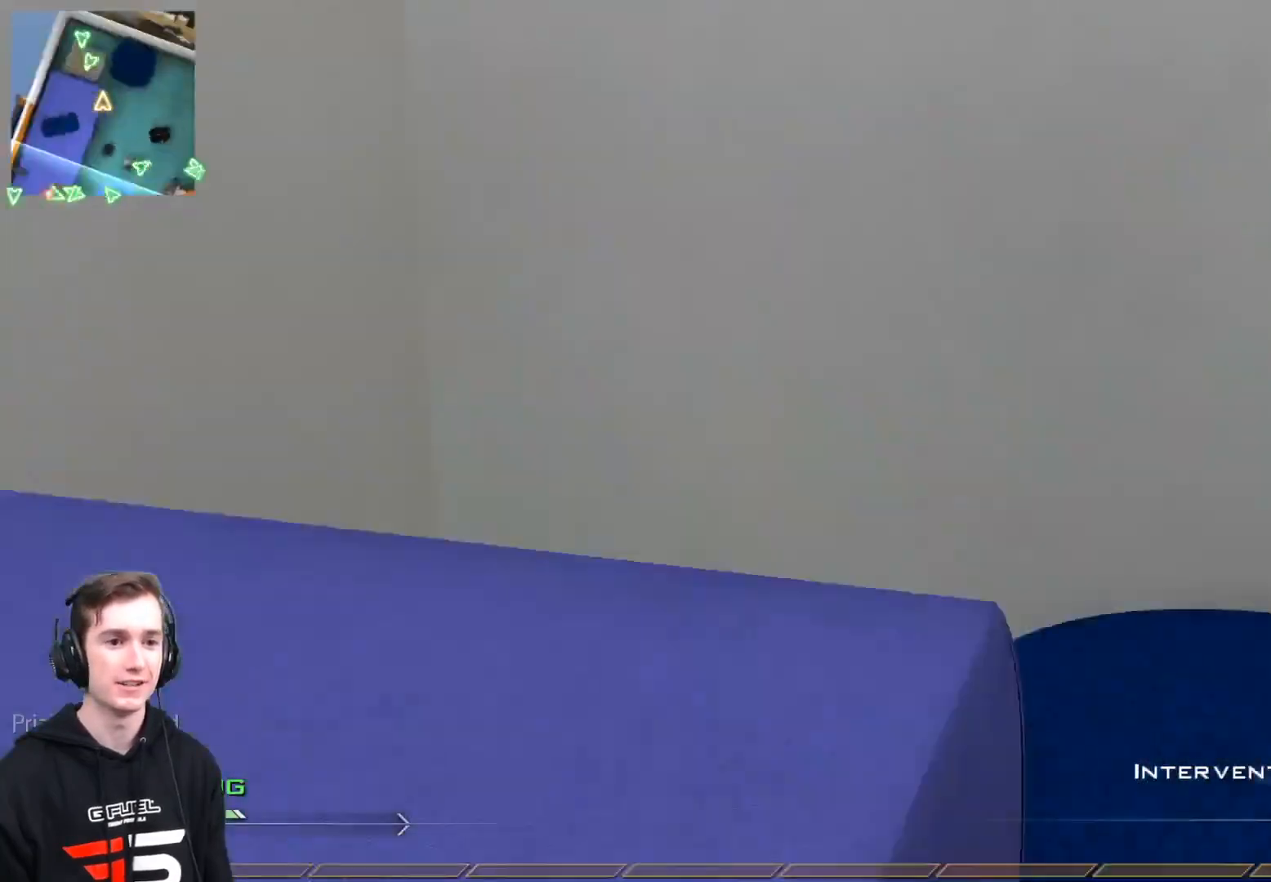
{"buttons": ["L3"], "left_stick": "up", "right_stick": "left", "events": [[50, "A", "up"], [166, "L3", "up"], [183, "Y", "down"], [250, "Y", "up"], [250, "left_stick", "center"], [317, "Y", "down"], [400, "left_stick", "up"], [417, "Y", "up"], [450, "L3", "down"]]}
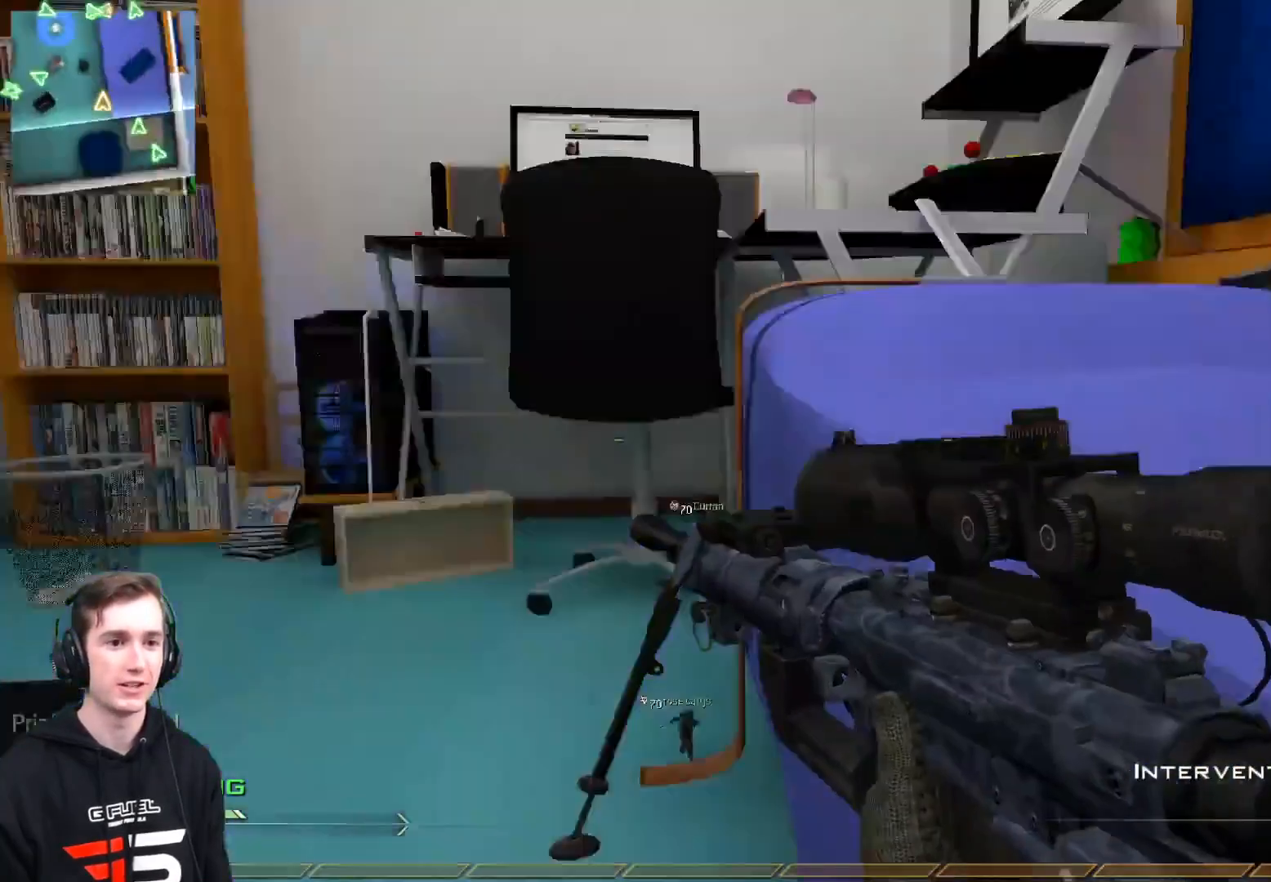
{"buttons": ["Y", "R2"], "left_stick": "up-right", "right_stick": "center", "events": [[33, "Y", "down"], [50, "Y", "up"], [67, "L3", "up"], [117, "left_stick", "left"], [134, "Y", "down"], [217, "Y", "up"], [250, "L2", "down"], [400, "right_stick", "center"], [417, "R2", "down"], [451, "Y", "down"], [467, "L2", "up"], [467, "left_stick", "up-right"]]}
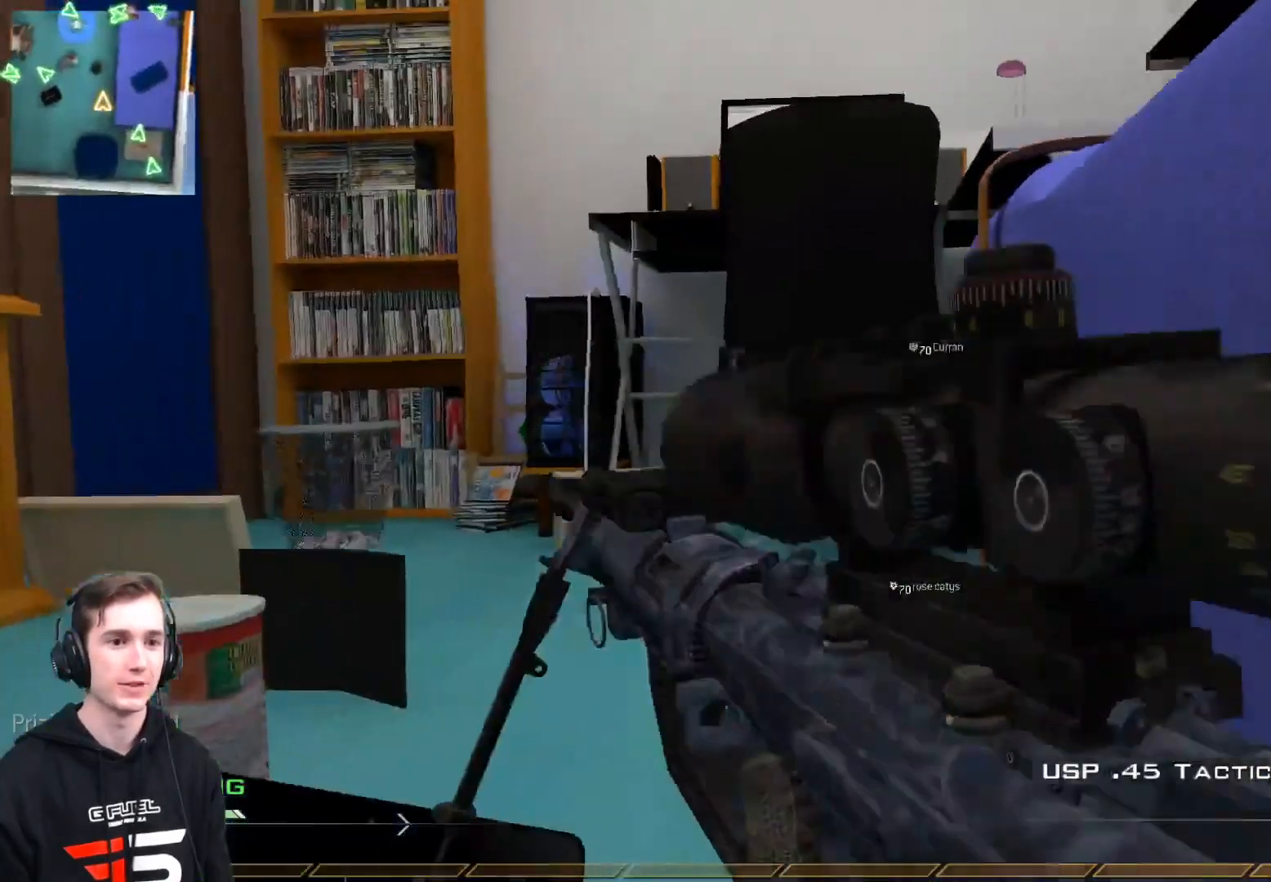
{"buttons": [], "left_stick": "up-right", "right_stick": "right", "events": [[16, "R2", "up"], [16, "Y", "up"], [116, "right_stick", "down-right"], [283, "right_stick", "center"], [383, "X", "down"], [433, "right_stick", "right"], [500, "X", "up"]]}
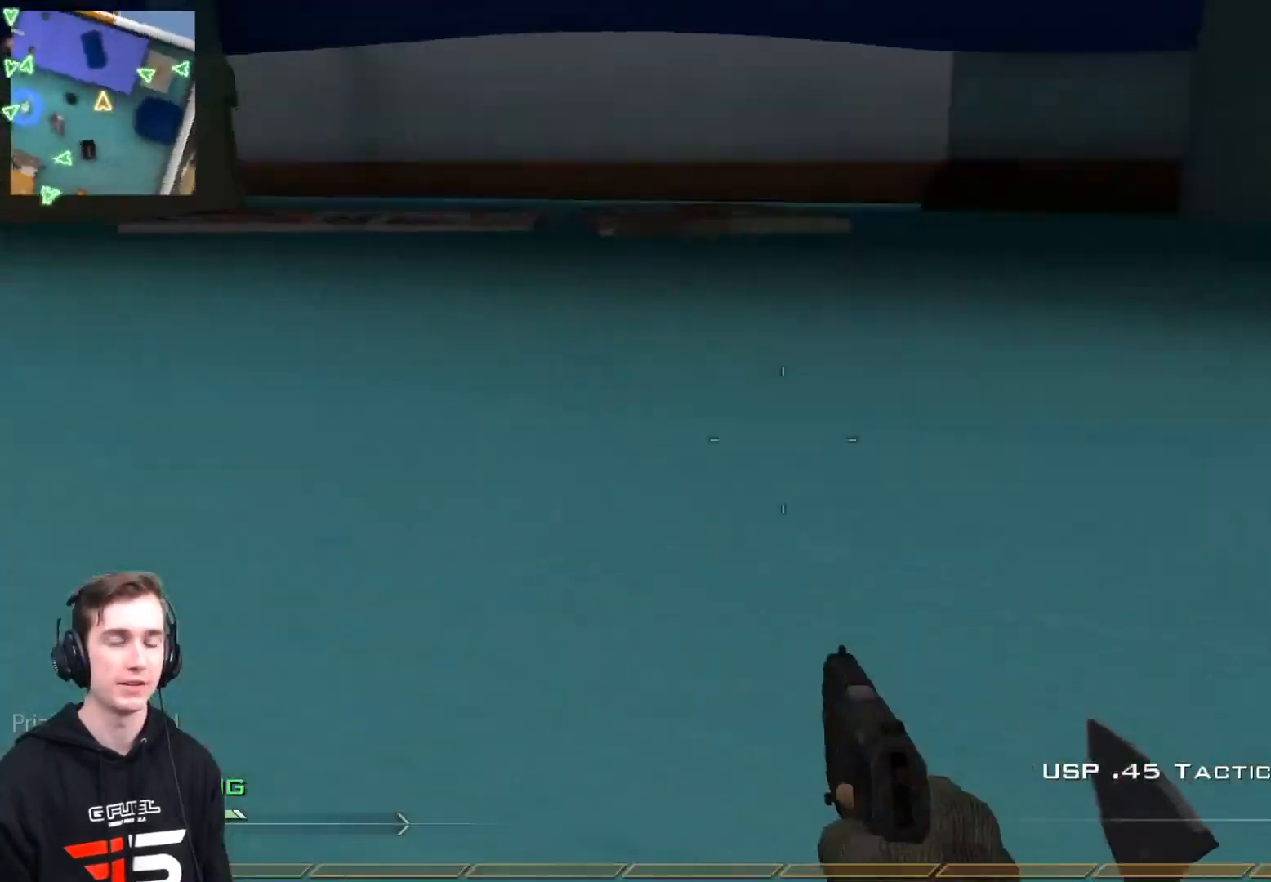
{"buttons": ["Y"], "left_stick": "up-right", "right_stick": "right", "events": [[67, "L3", "down"], [134, "right_stick", "center"], [284, "L3", "up"], [400, "right_stick", "right"], [417, "Y", "down"]]}
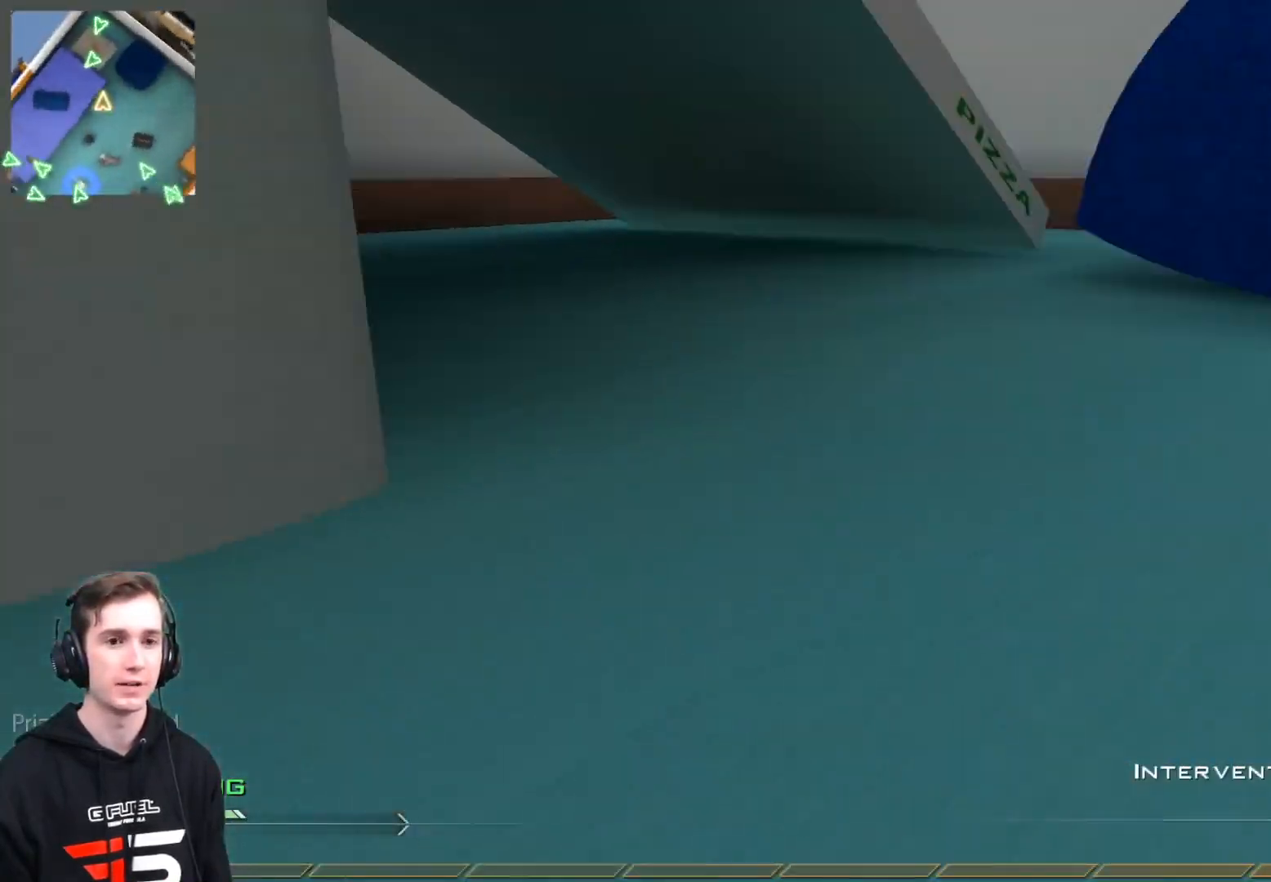
{"buttons": [], "left_stick": "up-right", "right_stick": "center", "events": [[16, "Y", "up"], [33, "right_stick", "center"], [367, "right_stick", "right"], [483, "right_stick", "center"]]}
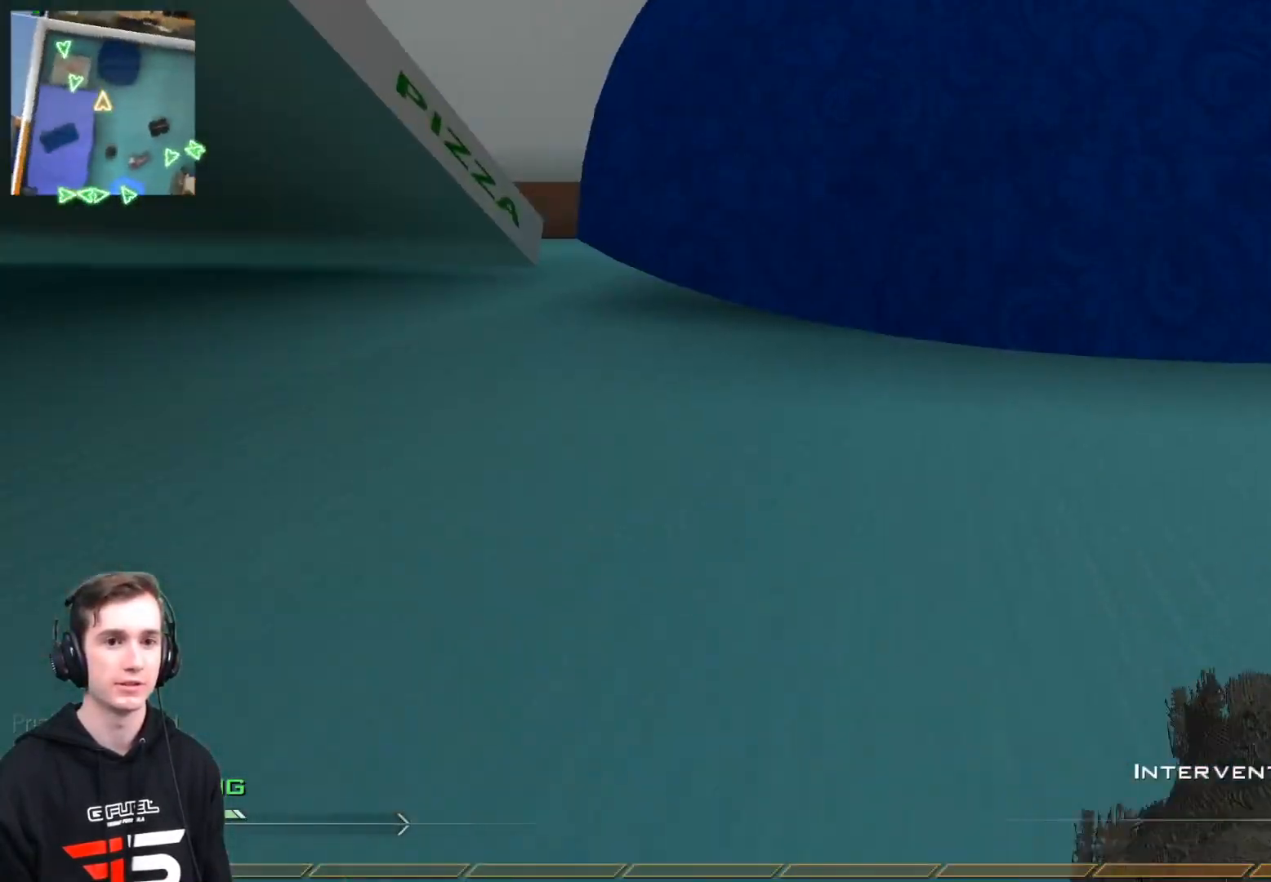
{"buttons": [], "left_stick": "up-right", "right_stick": "center", "events": [[17, "Y", "down"], [83, "Y", "up"], [134, "left_stick", "up"], [167, "Y", "down"], [217, "X", "down"], [234, "Y", "up"], [317, "right_stick", "left"], [384, "X", "up"], [467, "left_stick", "up-right"], [484, "right_stick", "center"]]}
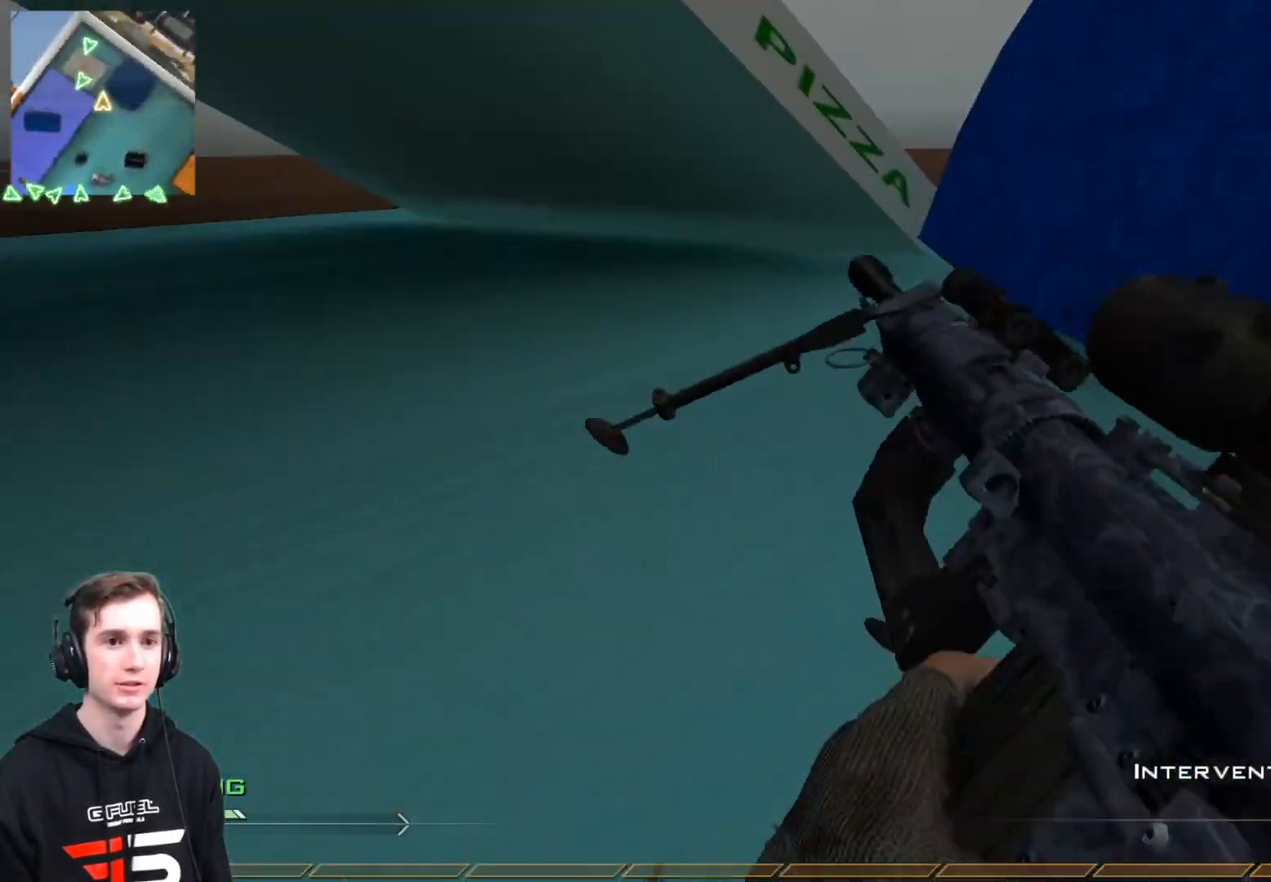
{"buttons": [], "left_stick": "up", "right_stick": "center", "events": [[183, "left_stick", "up"]]}
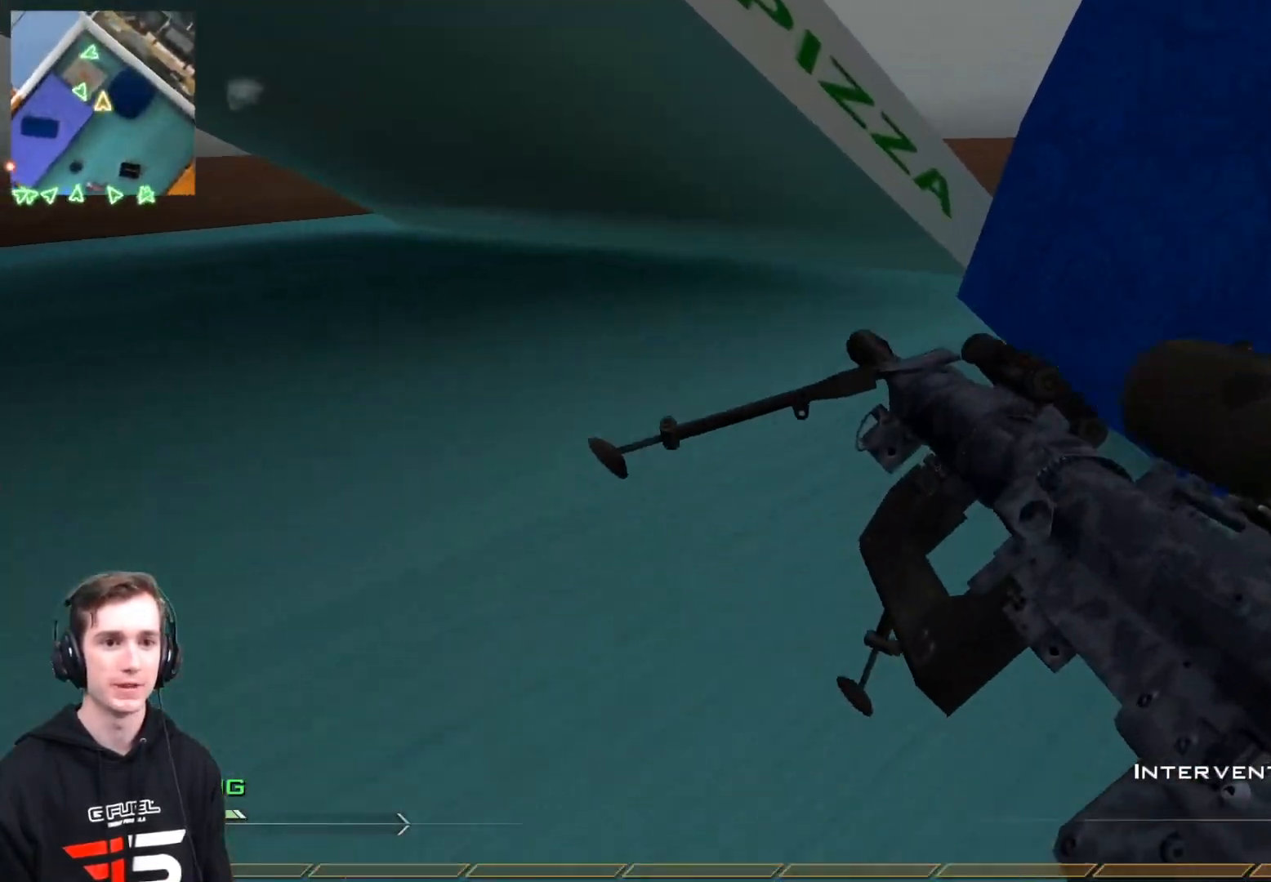
{"buttons": ["L3"], "left_stick": "up", "right_stick": "center", "events": [[384, "L3", "down"]]}
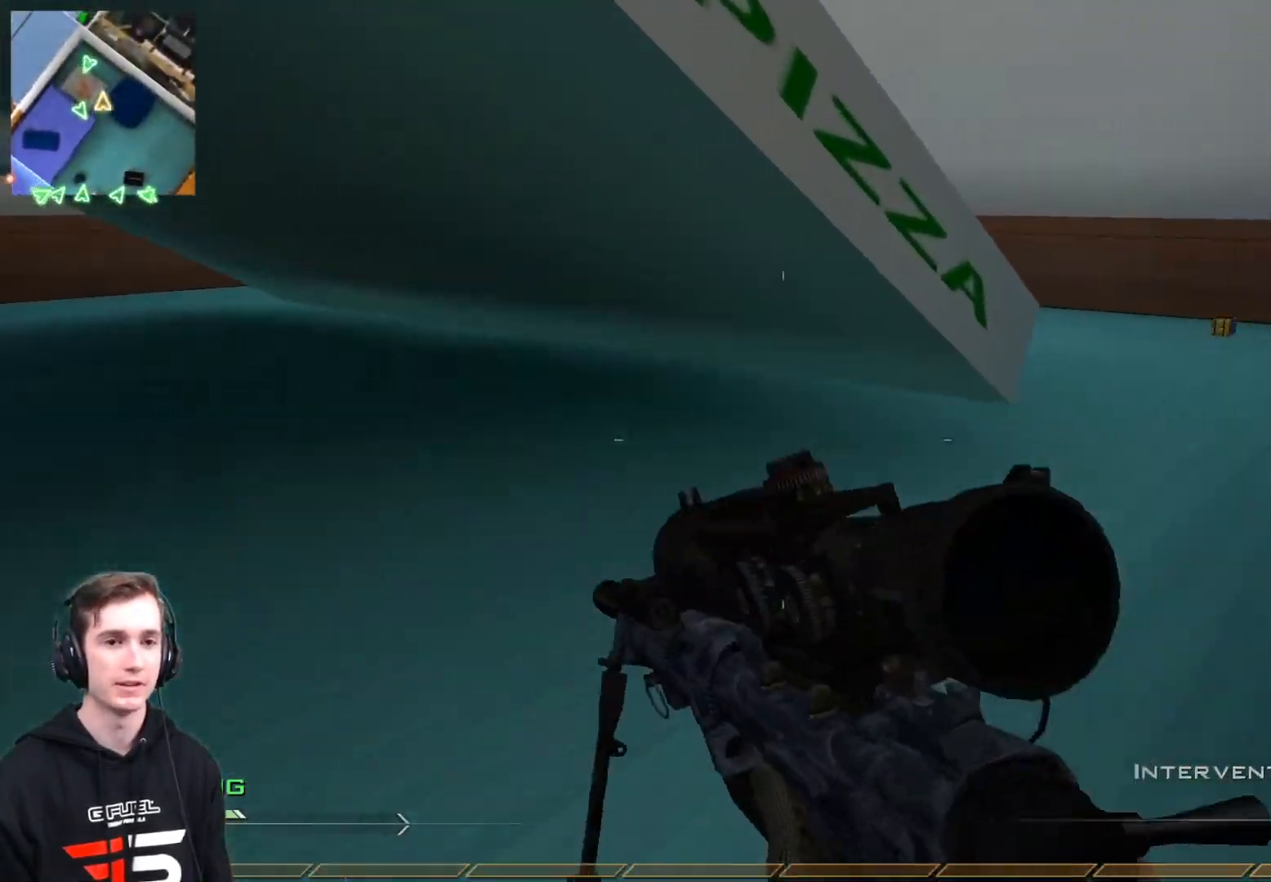
{"buttons": ["Y"], "left_stick": "up-right", "right_stick": "center", "events": [[66, "left_stick", "up-right"], [83, "L3", "up"], [417, "Y", "down"]]}